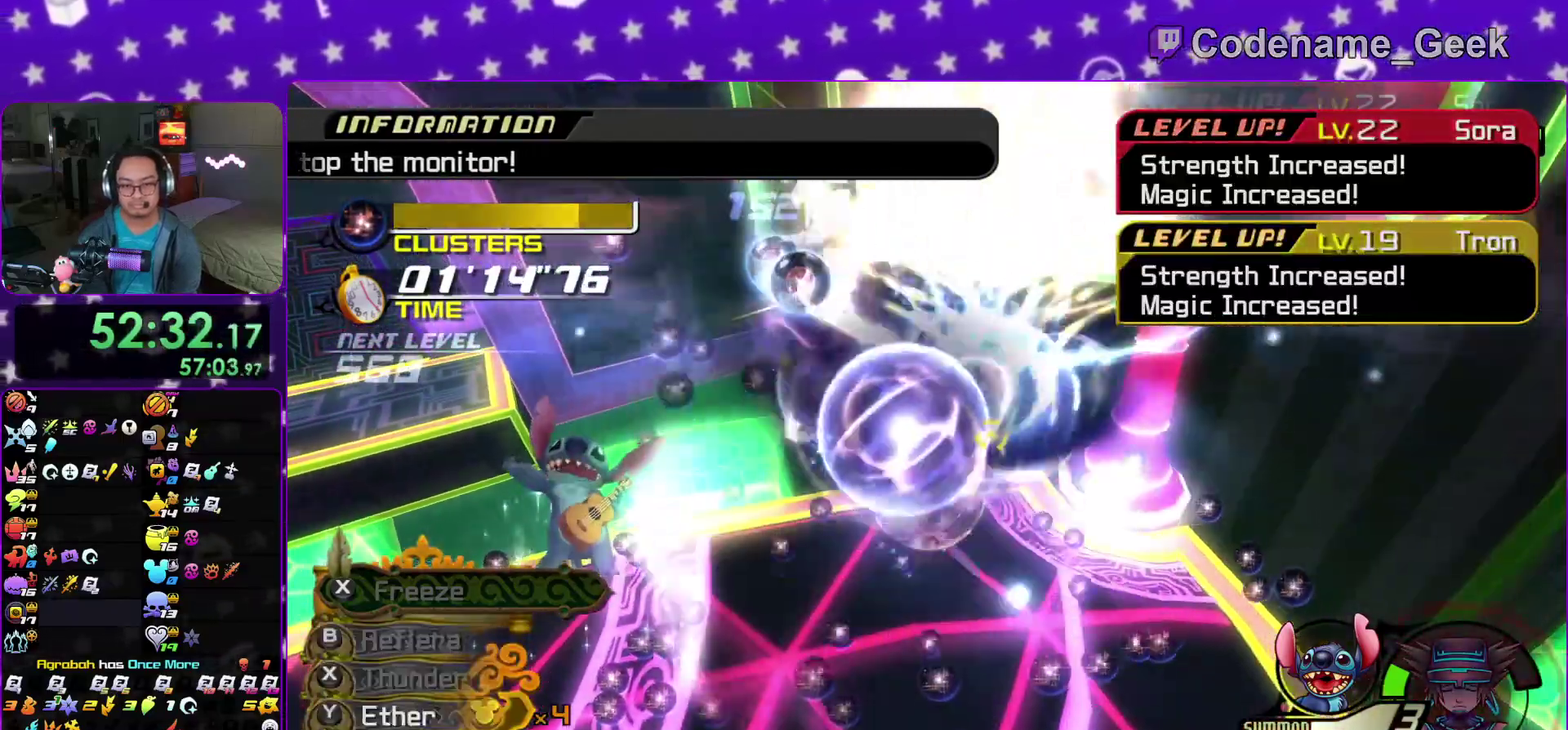
Gameplay with a controller (Nintendo layout); each line is a JSON object with the inputs held at the frame after it (dt_ms = milliseconds from this image to that frame). "events" lists button and stick changes between this image and that frame as [ms after this image, input, new state], when the widget could be followed in between. This overlay highlights the sticks when they move; stick clicks (L3 R3) are not distinguishable. Not read: HOME L3 R3 SELECT START.
{"dt_ms": 400, "buttons": [], "left_stick": "center", "right_stick": "down", "events": [[17, "Y", "up"], [83, "left_stick", "left"], [217, "left_stick", "down-left"], [267, "left_stick", "center"], [350, "right_stick", "down"]]}
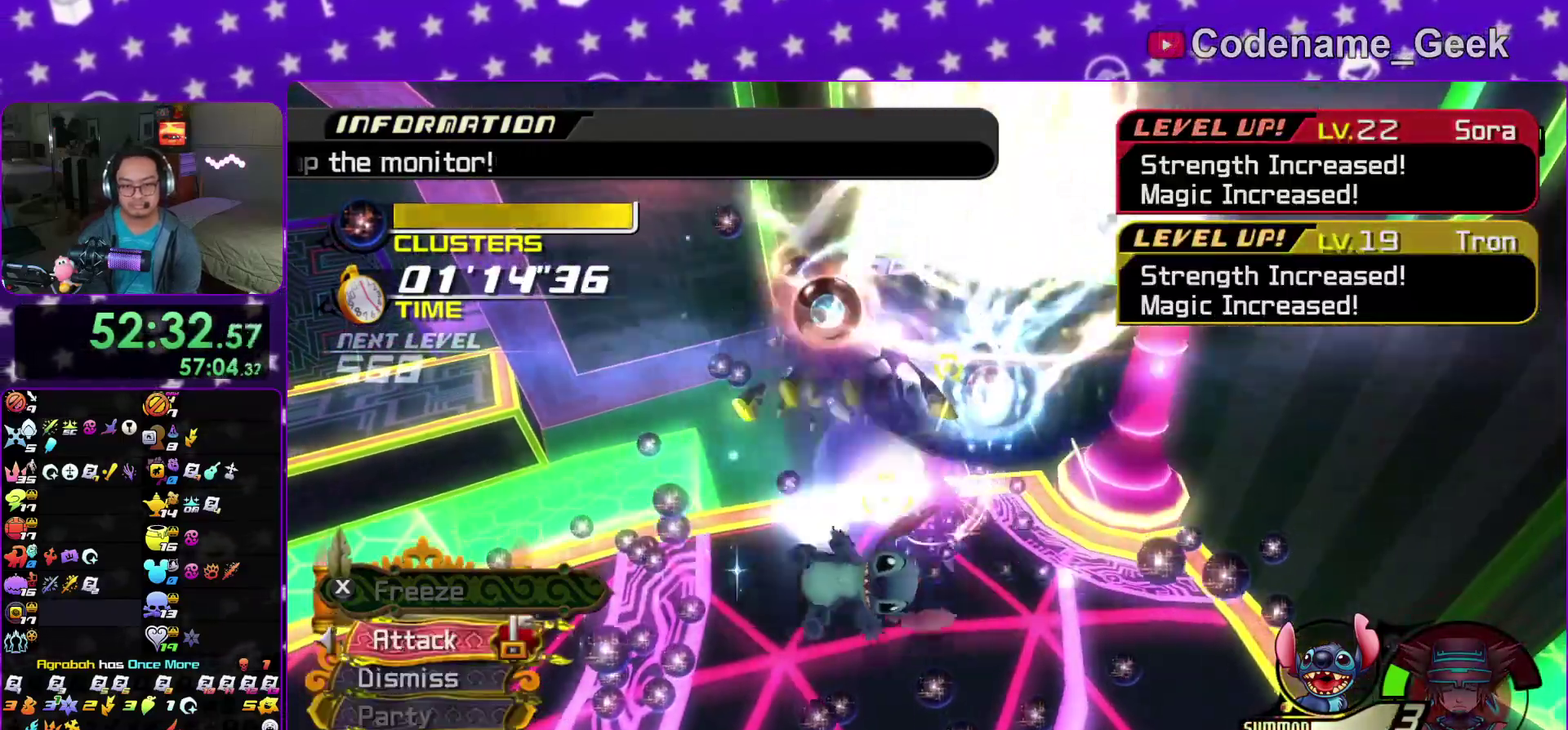
{"dt_ms": 600, "buttons": ["A"], "left_stick": "up", "right_stick": "down"}
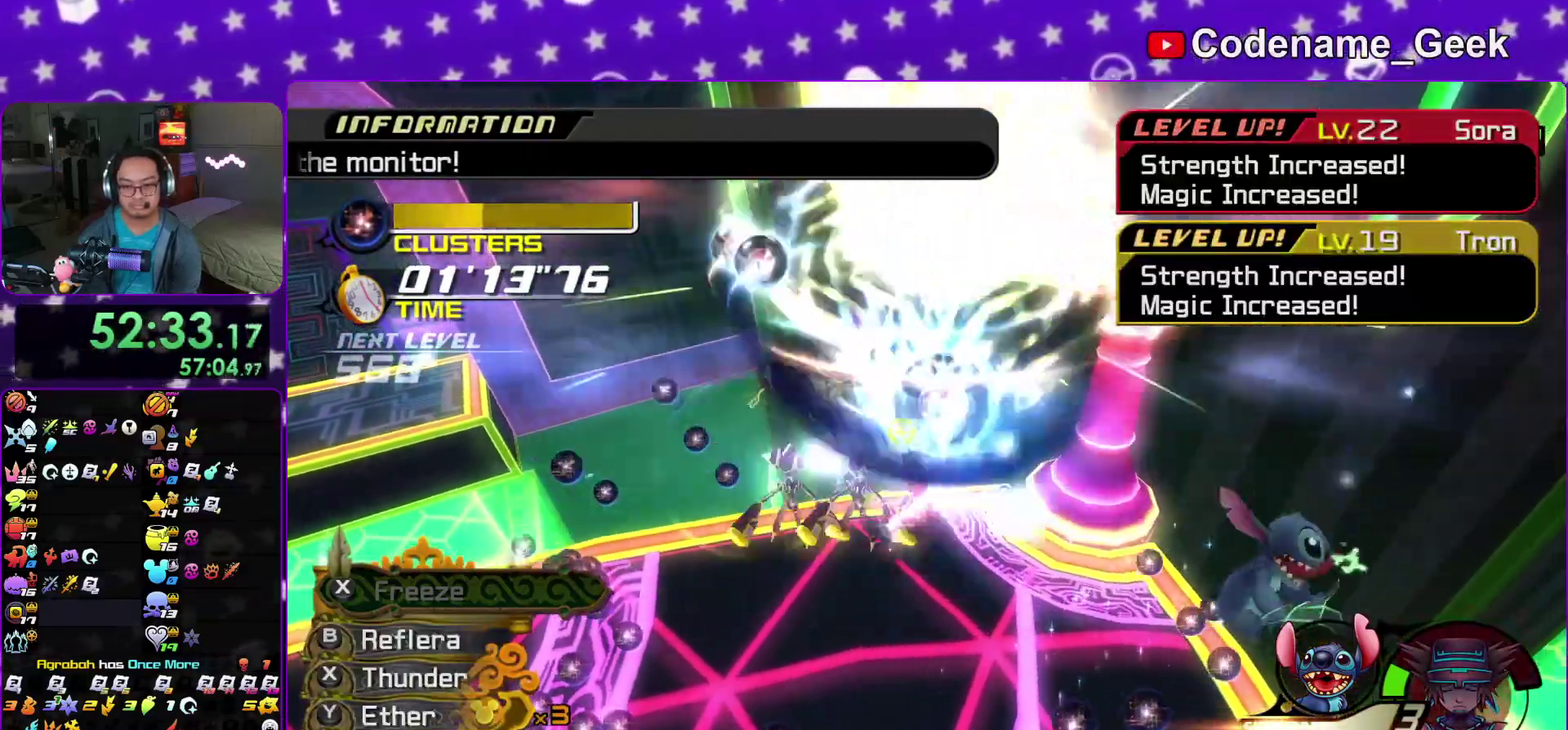
{"dt_ms": 300, "buttons": ["A"], "left_stick": "up", "right_stick": "down"}
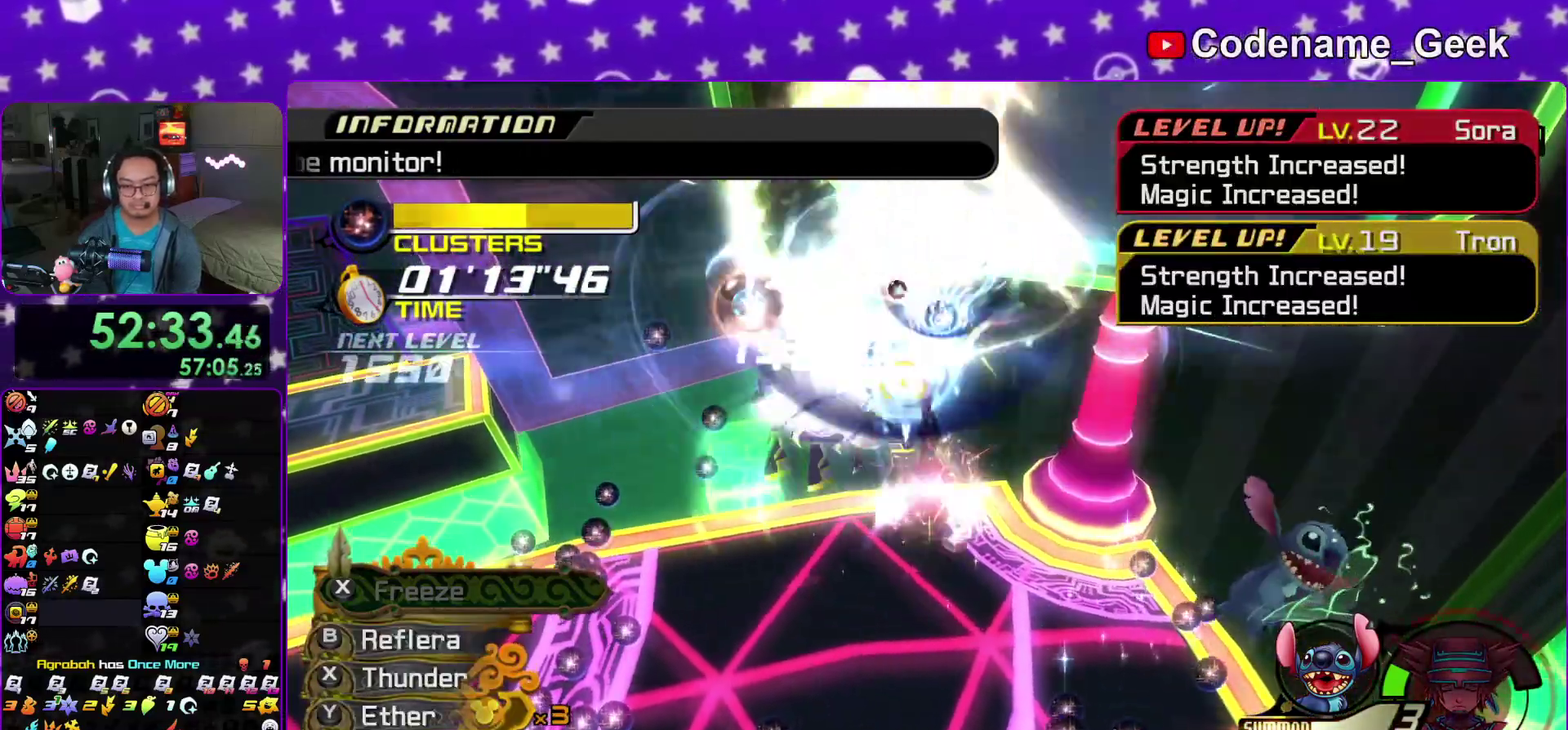
{"dt_ms": 900, "buttons": ["A"], "left_stick": "center", "right_stick": "down"}
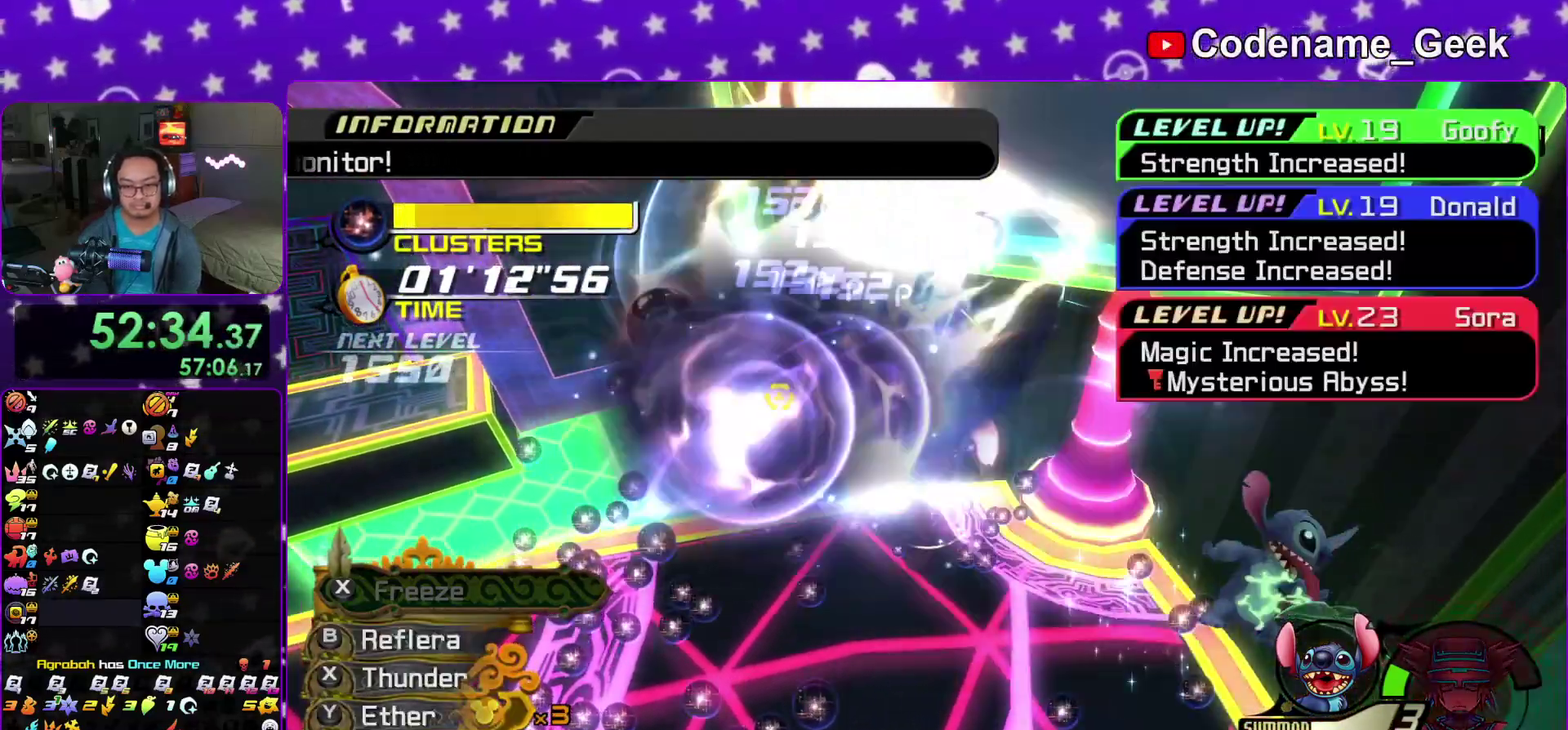
{"dt_ms": 300, "buttons": [], "left_stick": "up", "right_stick": "down-left"}
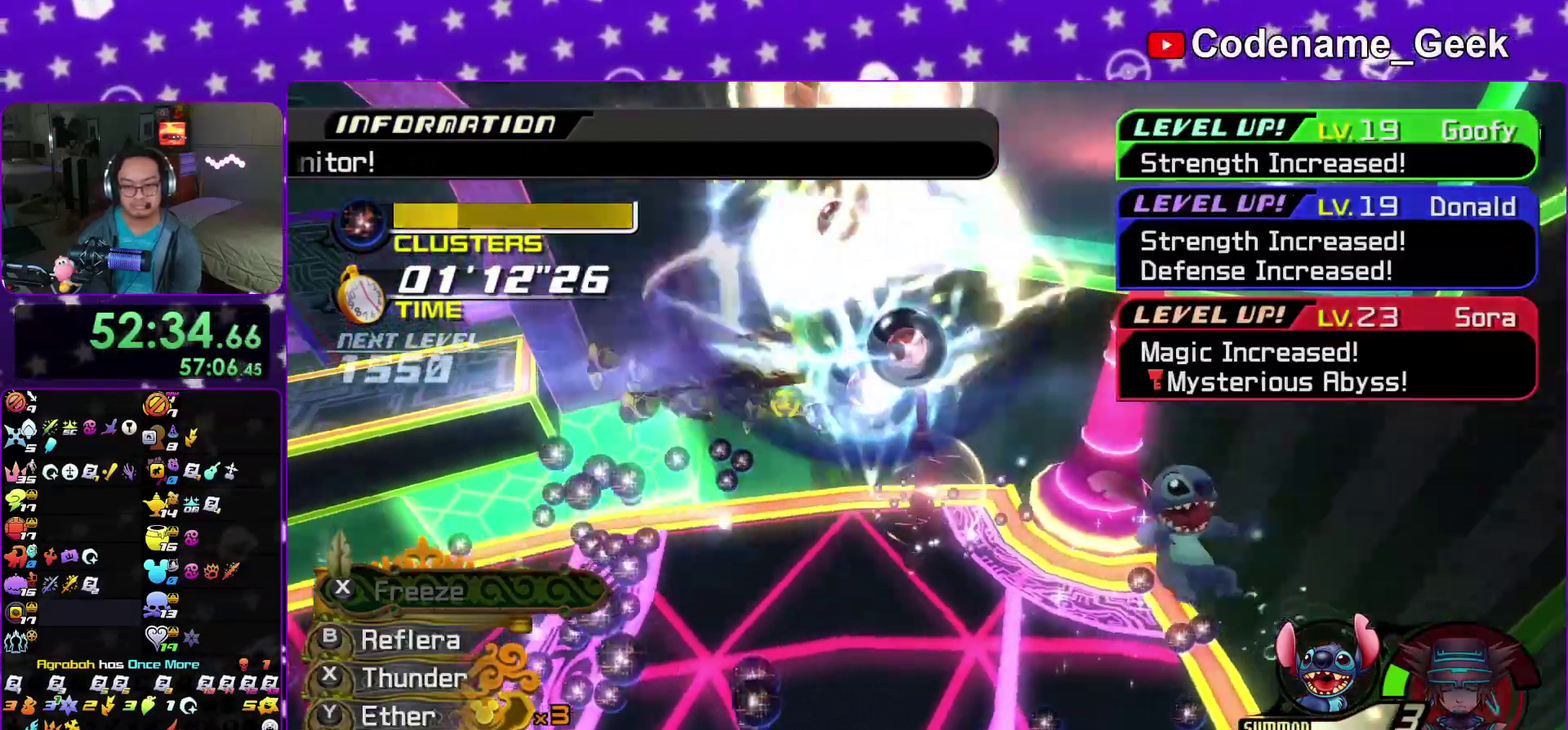
{"dt_ms": 600, "buttons": [], "left_stick": "up", "right_stick": "down"}
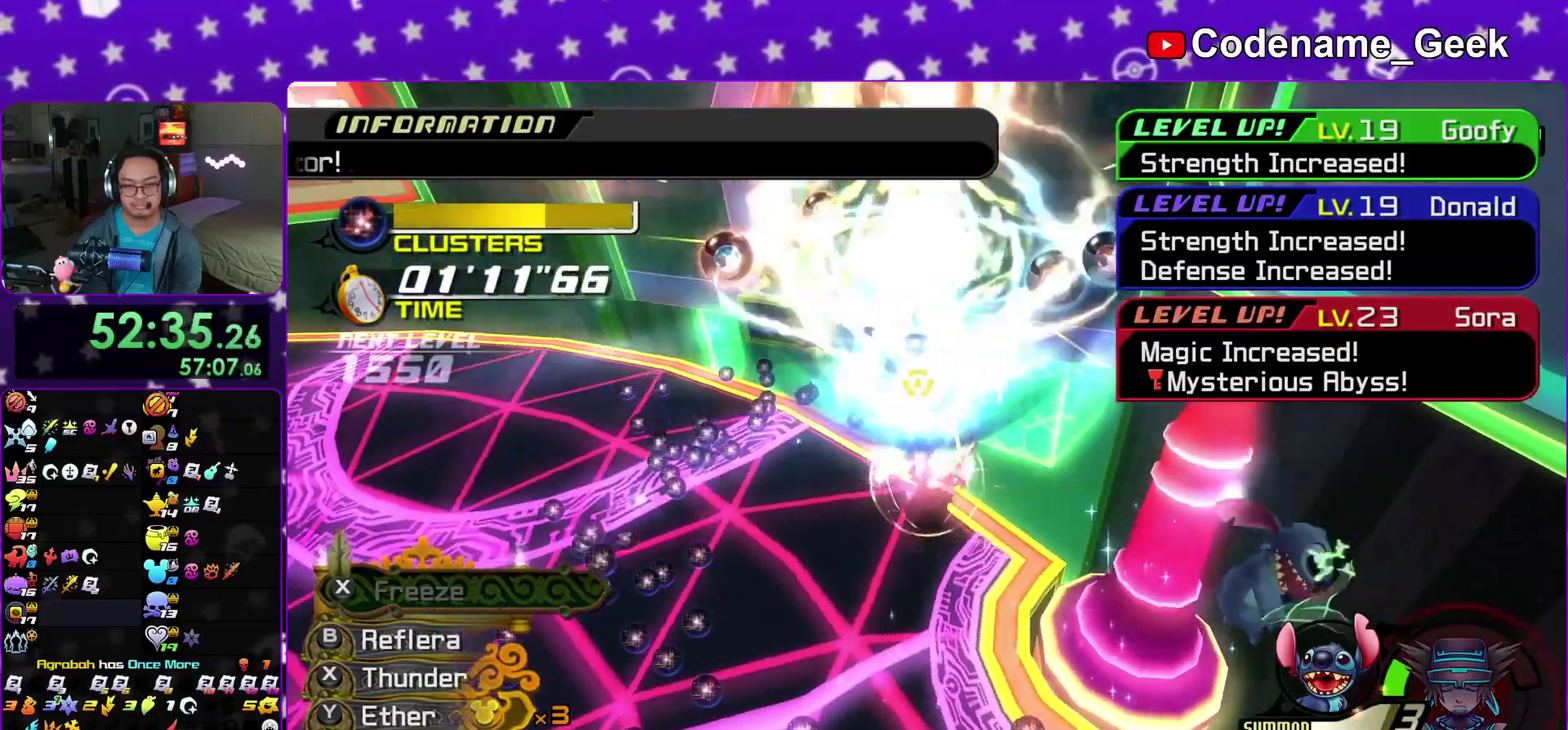
{"dt_ms": 400, "buttons": ["A"], "left_stick": "up", "right_stick": "down"}
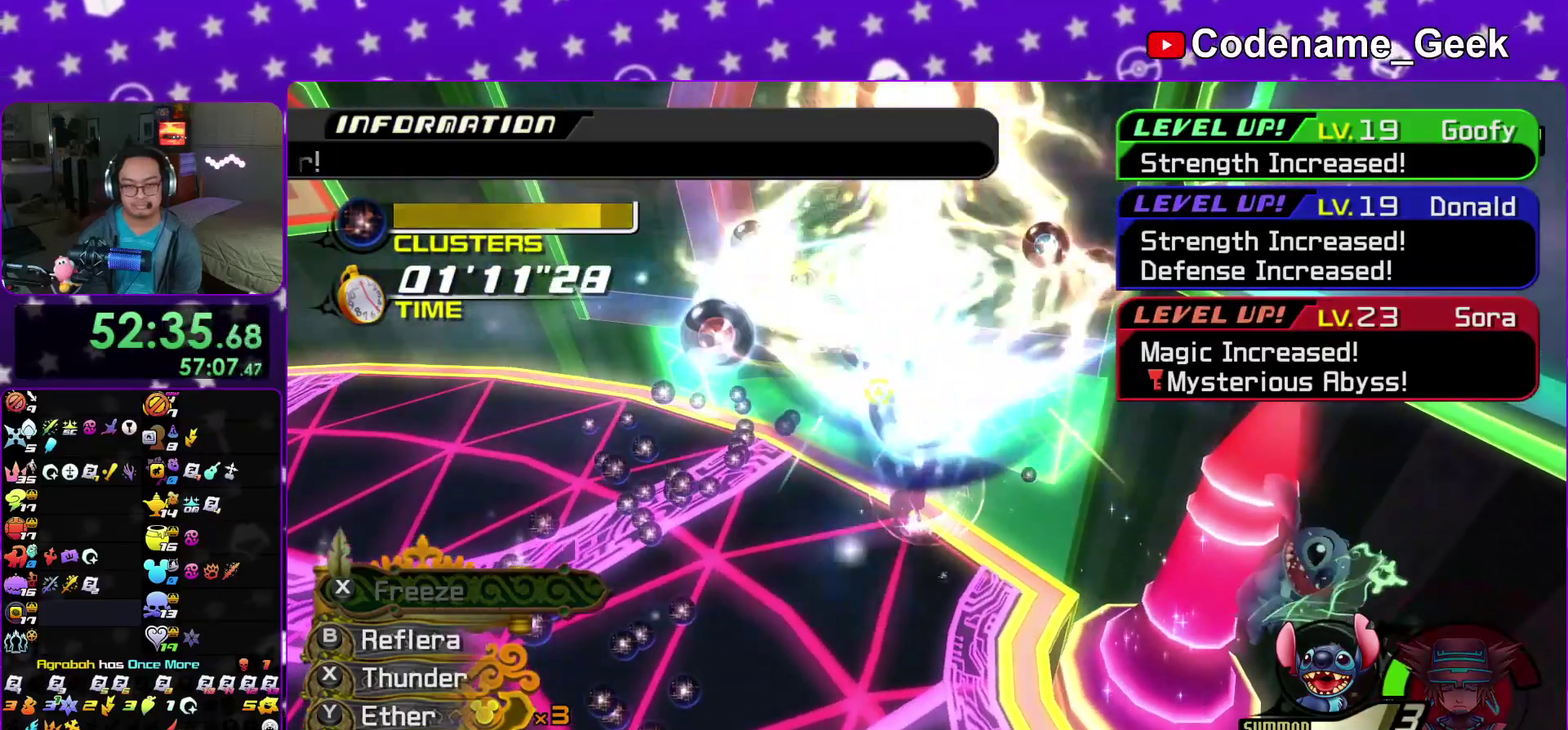
{"dt_ms": 500, "buttons": [], "left_stick": "up", "right_stick": "center"}
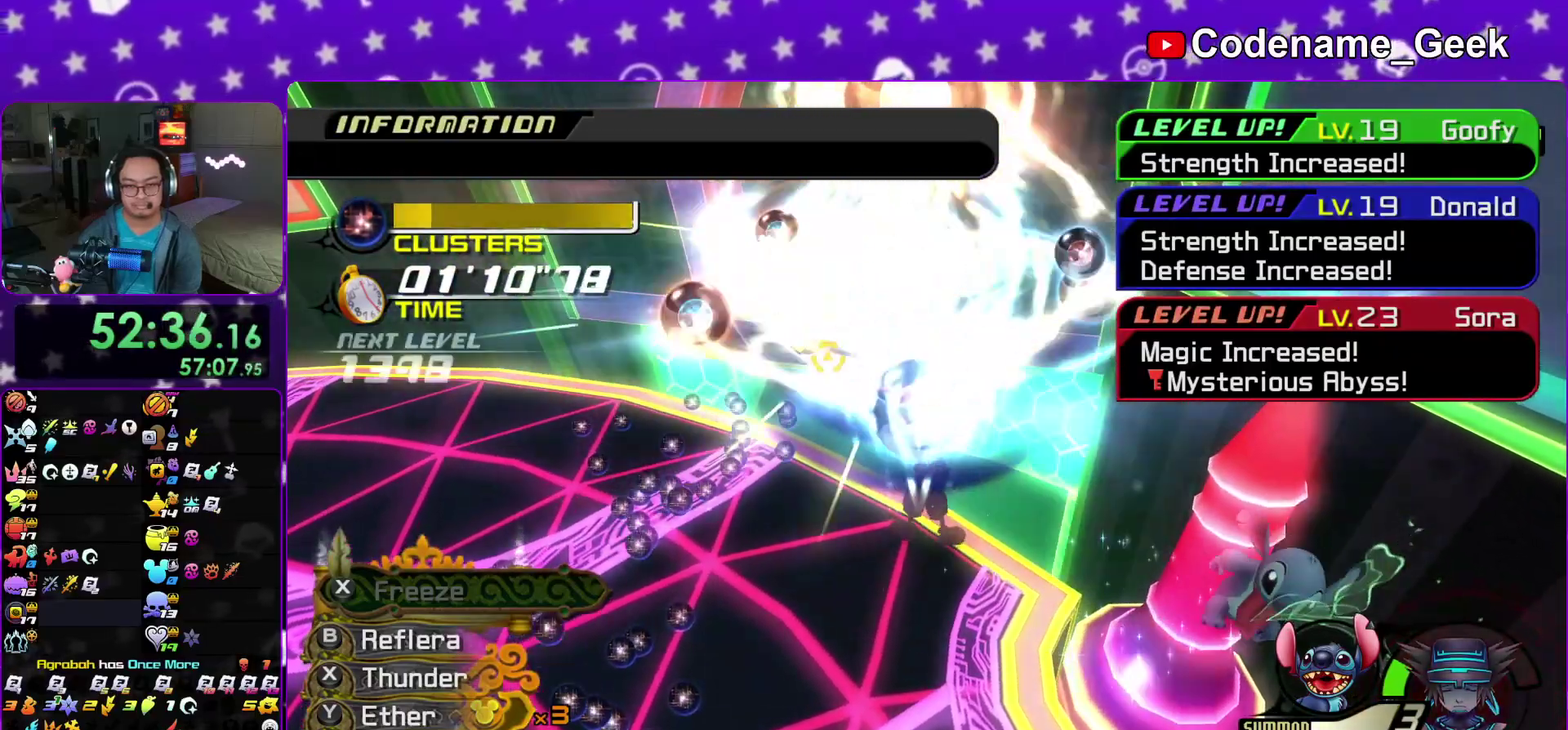
{"dt_ms": 500, "buttons": ["X"], "left_stick": "up", "right_stick": "center"}
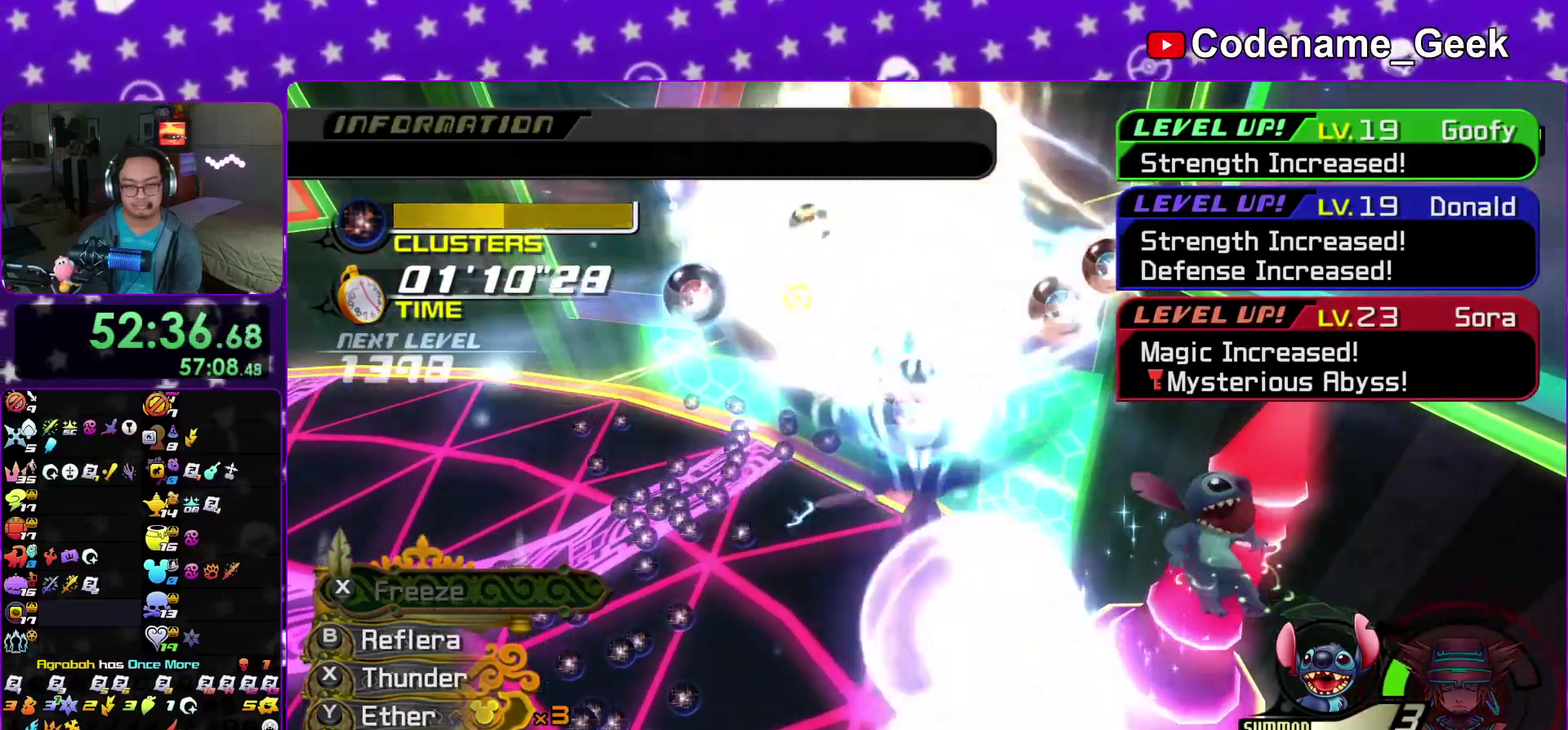
{"dt_ms": 400, "buttons": ["X"], "left_stick": "up", "right_stick": "center"}
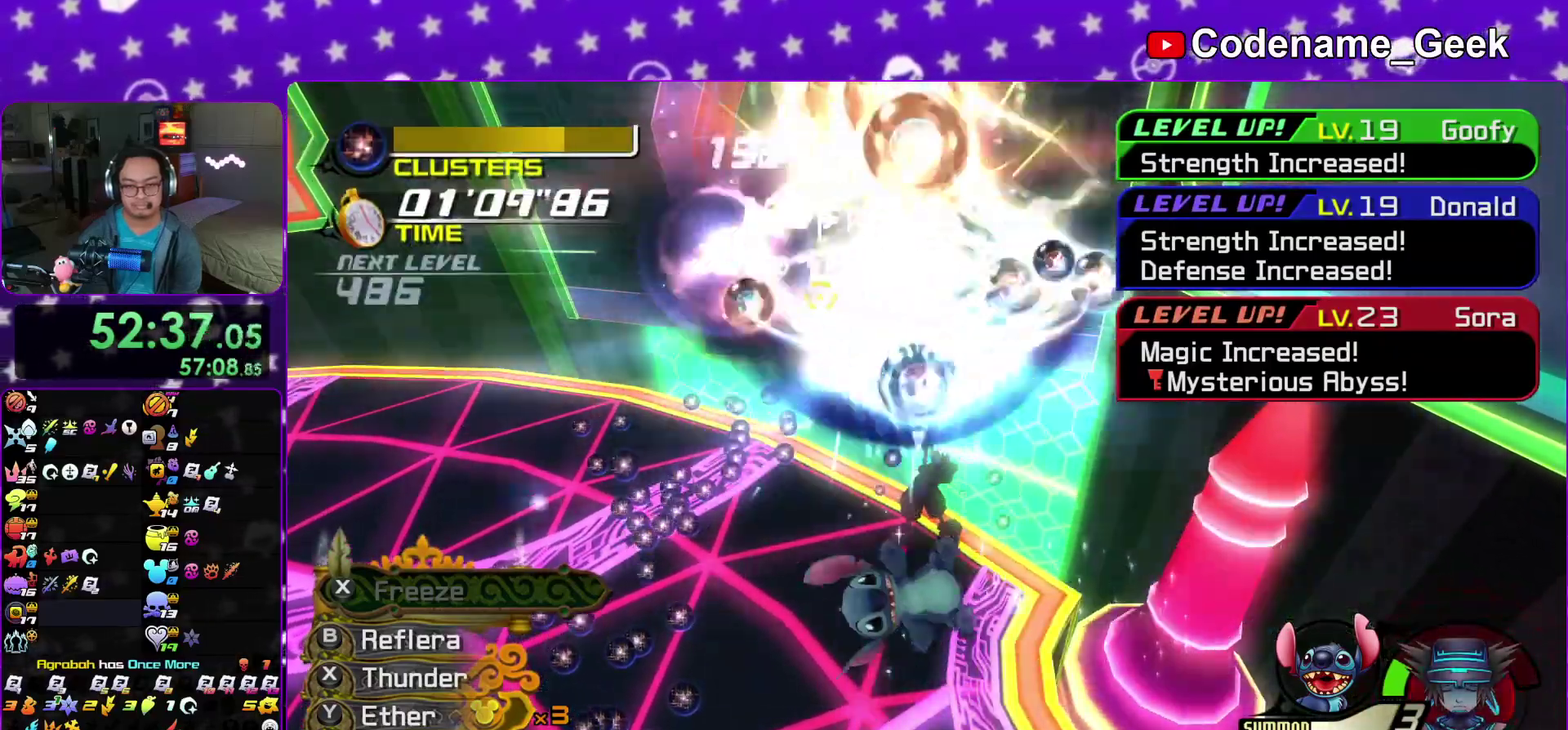
{"dt_ms": 600, "buttons": [], "left_stick": "left", "right_stick": "down"}
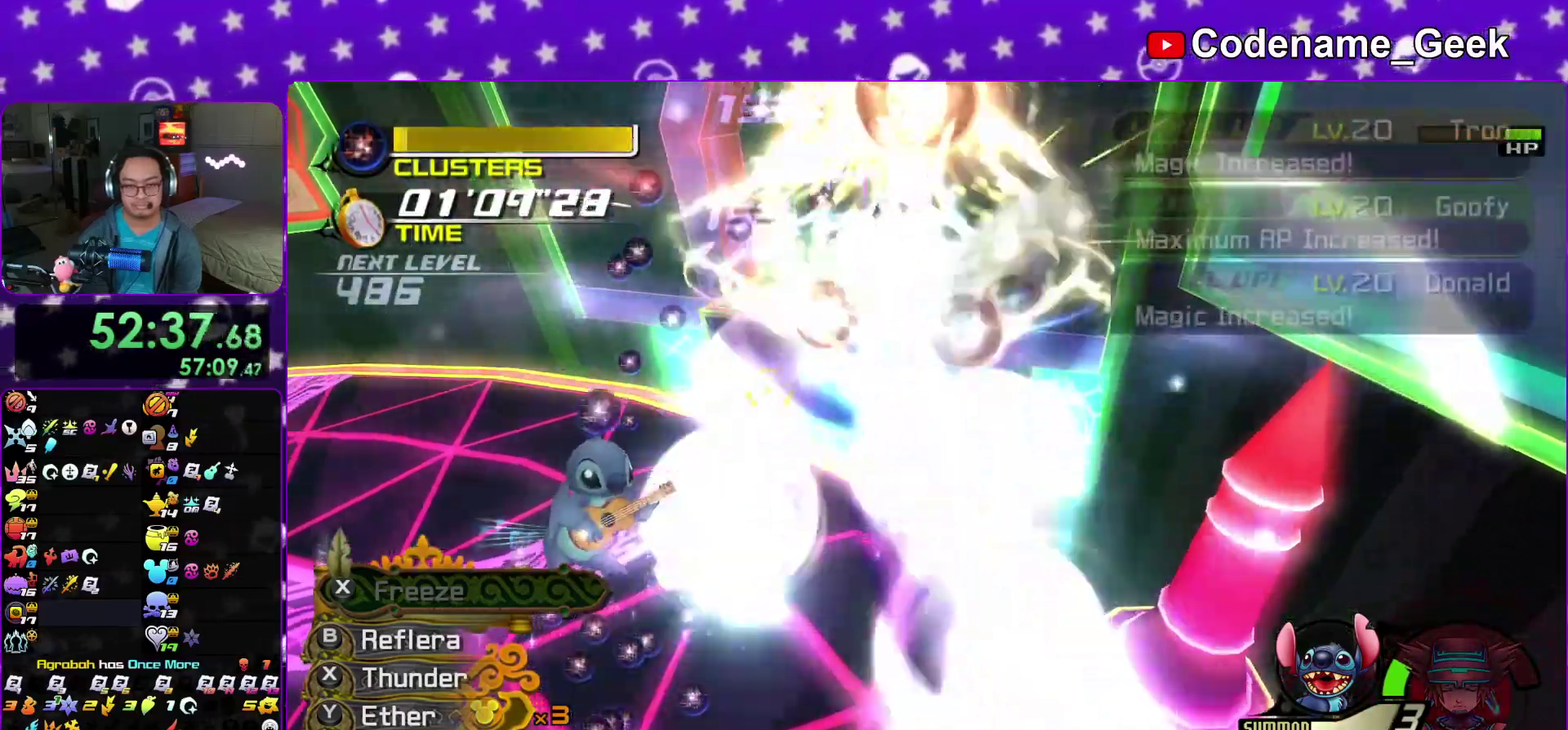
{"dt_ms": 500, "buttons": [], "left_stick": "up", "right_stick": "down-right"}
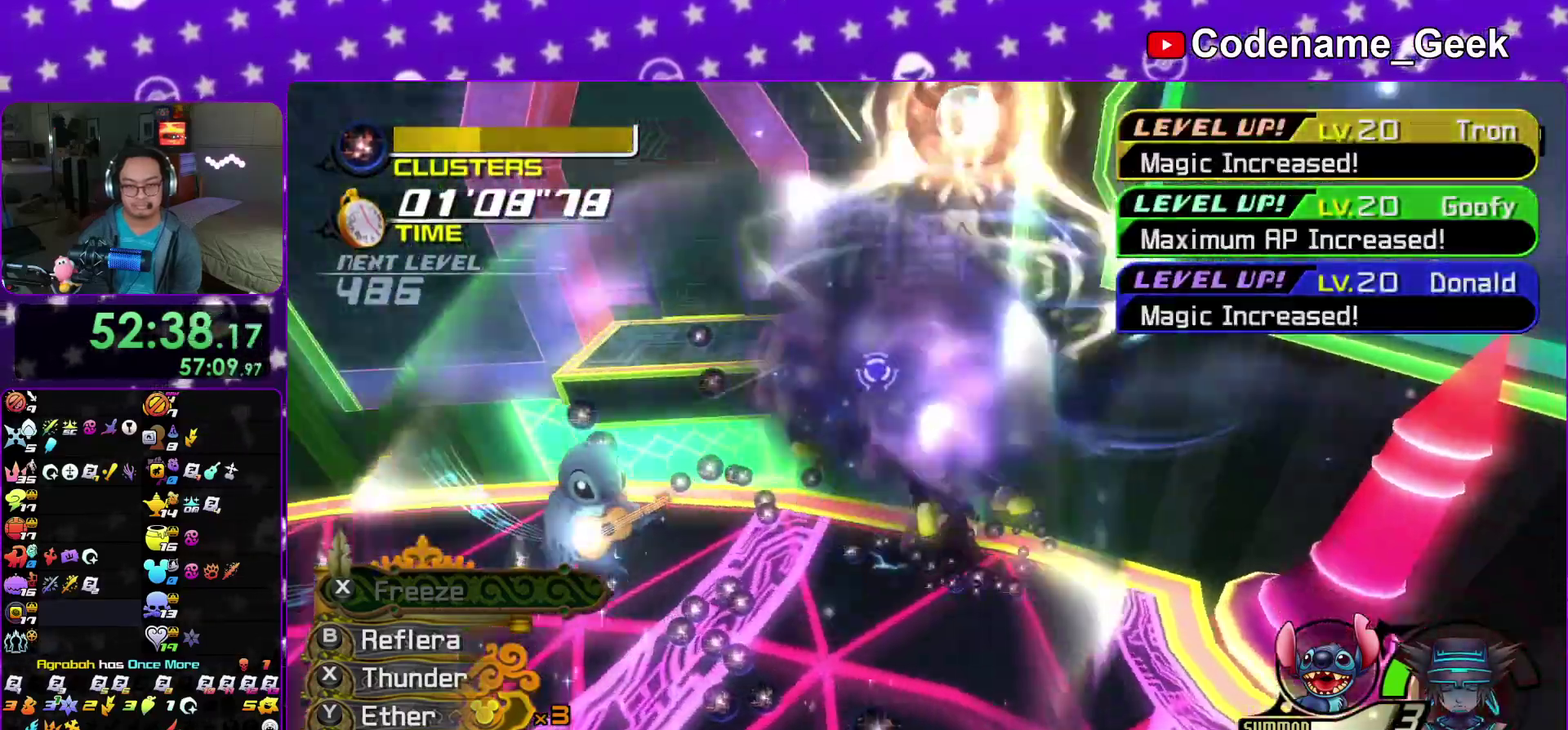
{"dt_ms": 500, "buttons": ["A"], "left_stick": "up", "right_stick": "center"}
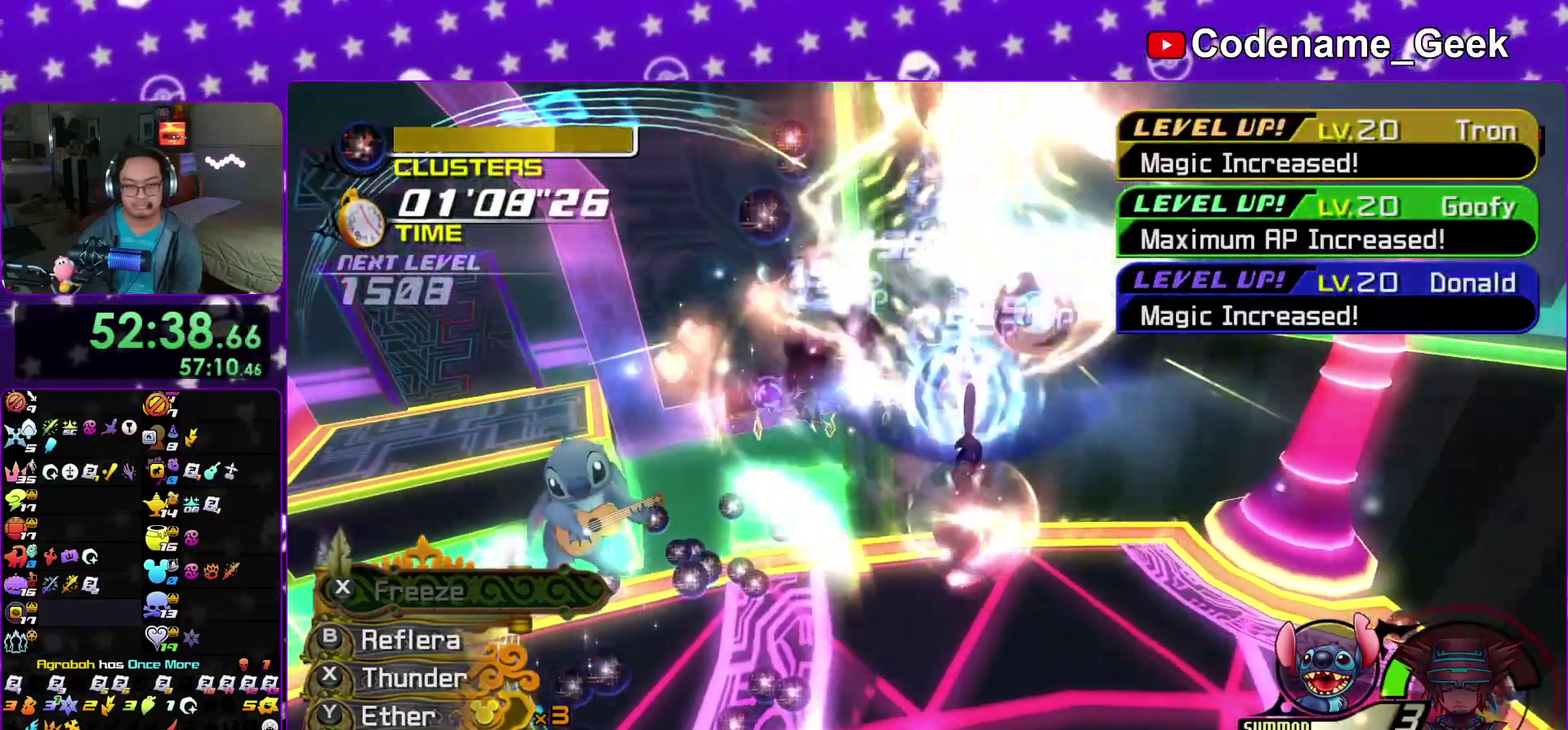
{"dt_ms": 400, "buttons": ["A"], "left_stick": "up", "right_stick": "center"}
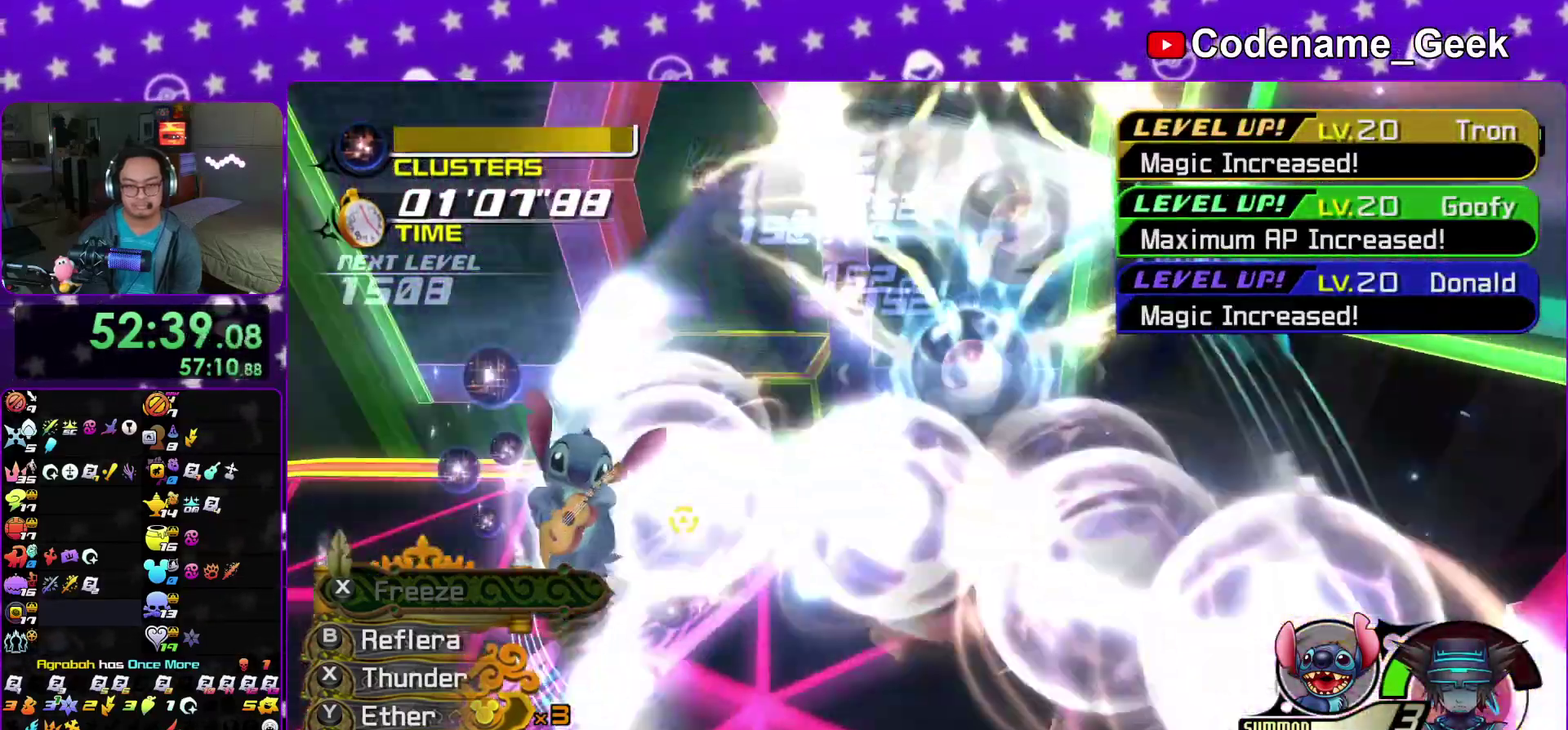
{"dt_ms": 600, "buttons": [], "left_stick": "up", "right_stick": "center"}
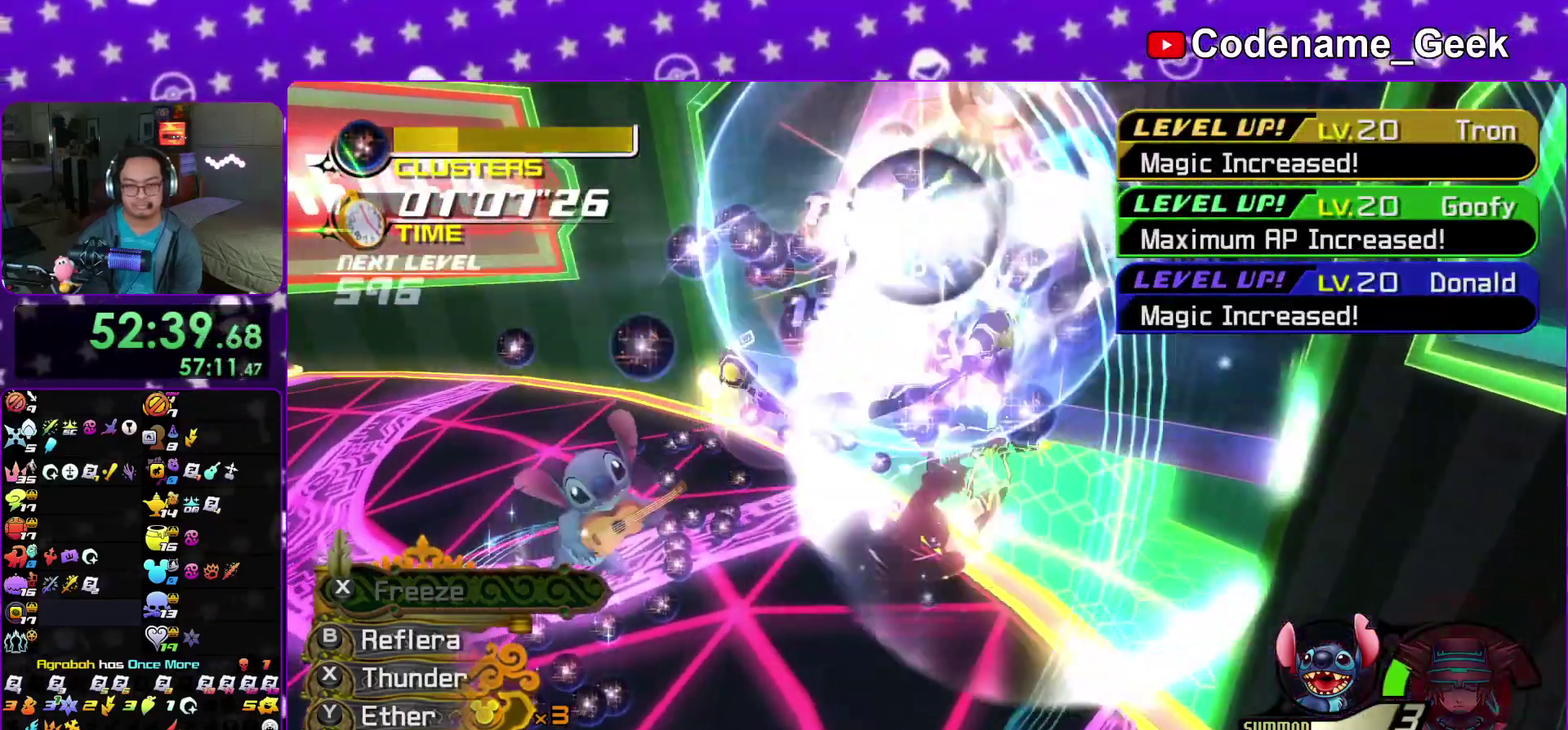
{"dt_ms": 400, "buttons": ["A"], "left_stick": "up", "right_stick": "center"}
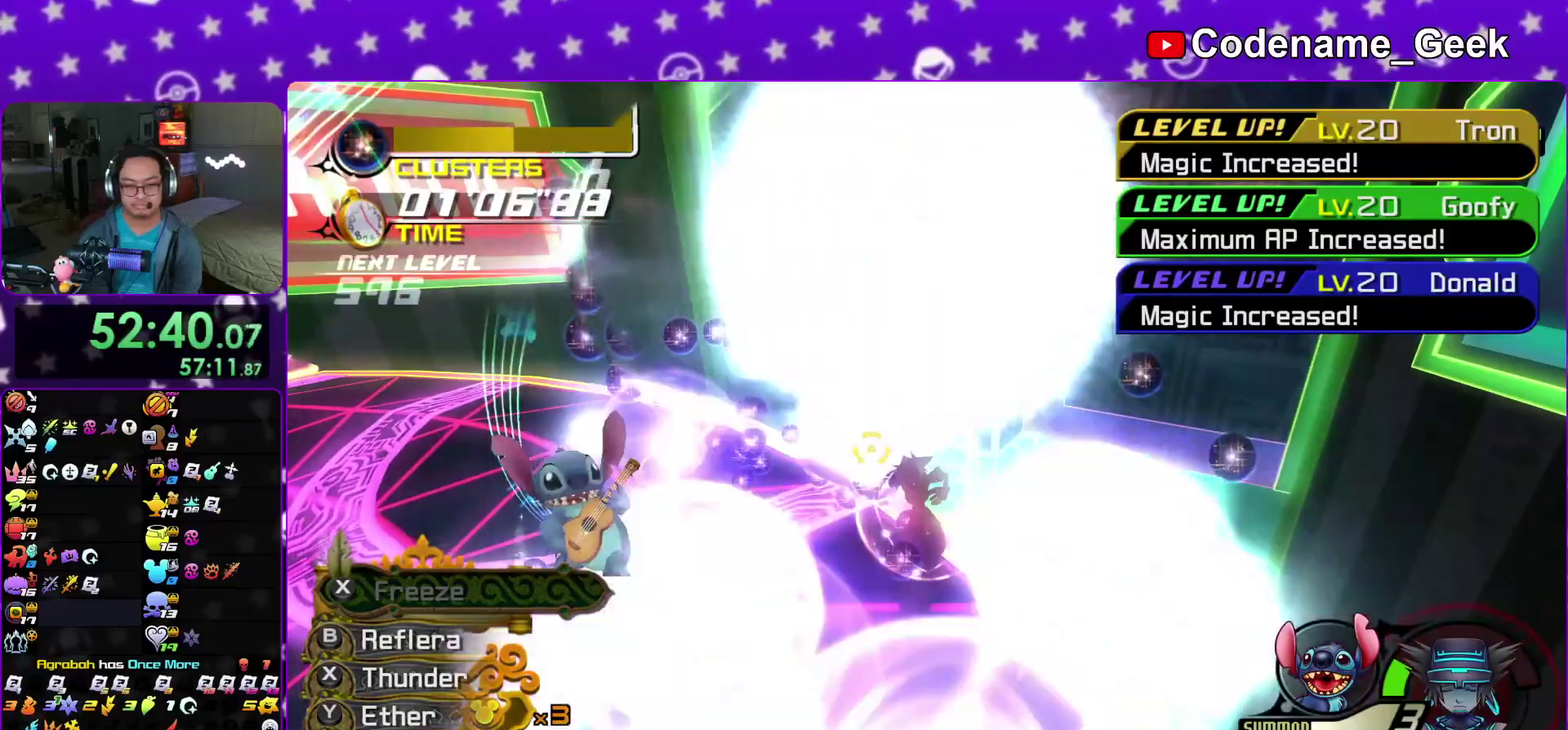
{"dt_ms": 600, "buttons": [], "left_stick": "up", "right_stick": "center"}